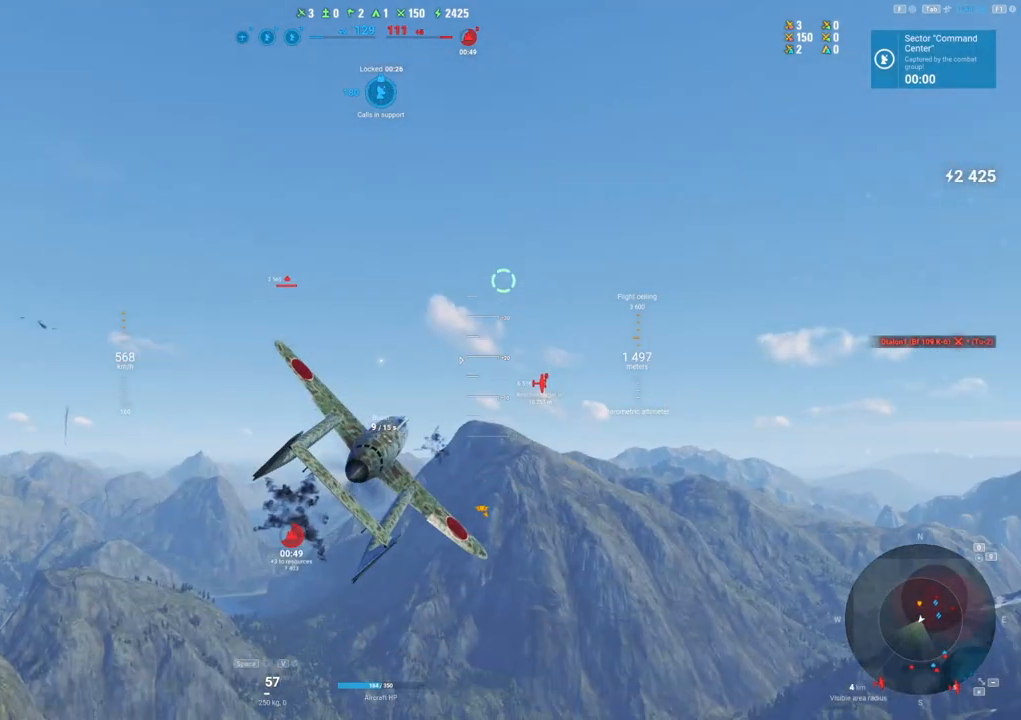
Gameplay with keyboard and mouse; each line is a JSON object with the keys and mouse buttons held at the frame after it. "events" lists presses ("down") and releases ("up") of "1", "2", "3", "4", "5", "a", "alt", "c", "caps_lock", "ctrl", "d", "e", "f", "g", "q", "r", "s", "shift", "space", "t", "tab", "v", "w", "x", "z", "mouse_left", "mouse_wheel" and "mouse_right" between this image and that frame as [ms after this image, input, new state], when the widget could be followed in between. "mouse_left", "mouse_wheel", "mouse_right" = the "left", "wheel", "right" buttons of the "mouse" list. No other keys are recorded. "wheel" means that the mouse wheel is clicked or scrolled. "mouse_move" is the direction in which the mouse moves at that frame (one of eight, or "still"), when it could be read.
{"keys": ["a", "s"], "mouse": [], "mouse_move": "still", "events": []}
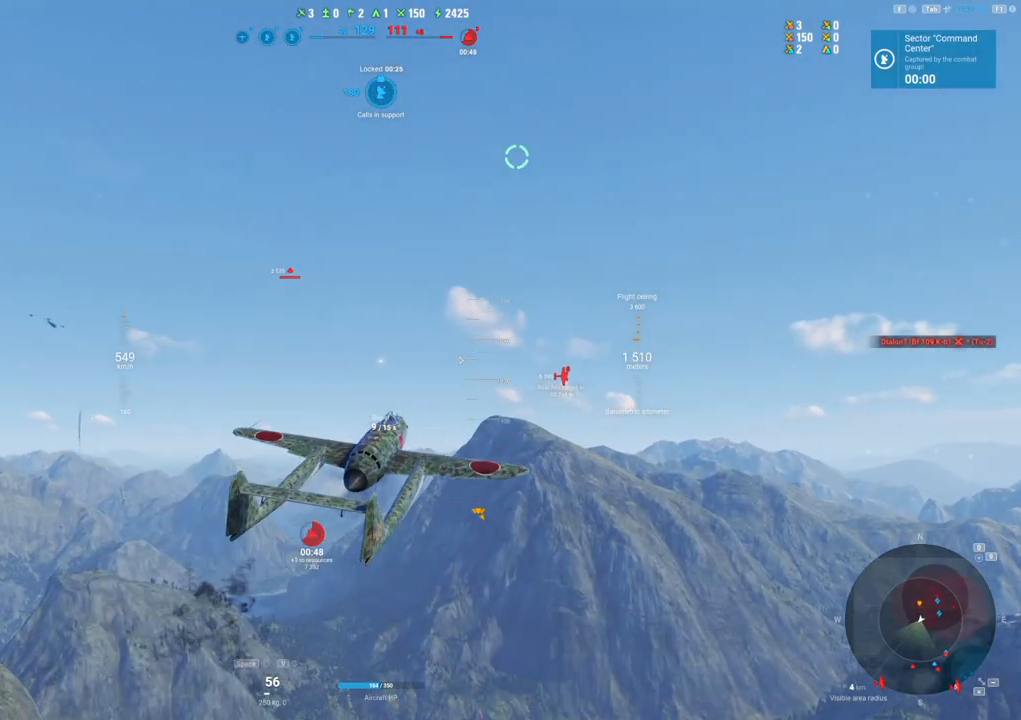
{"keys": ["a"], "mouse": [], "mouse_move": "still", "events": [[33, "s", "up"]]}
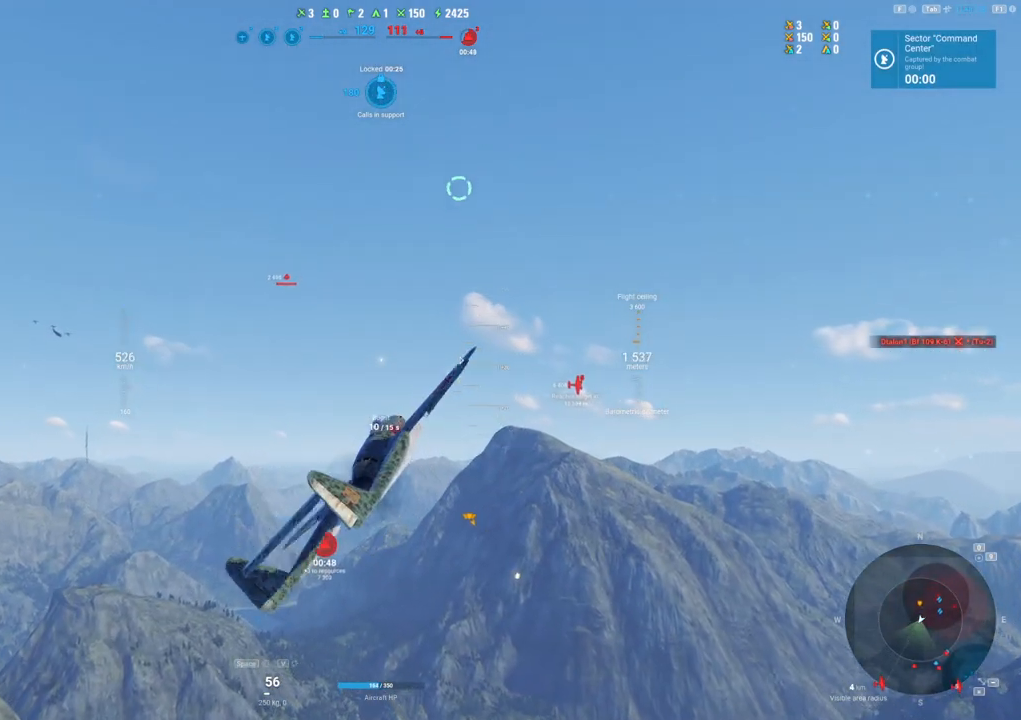
{"keys": [], "mouse": [], "mouse_move": "down-left", "events": [[283, "a", "up"]]}
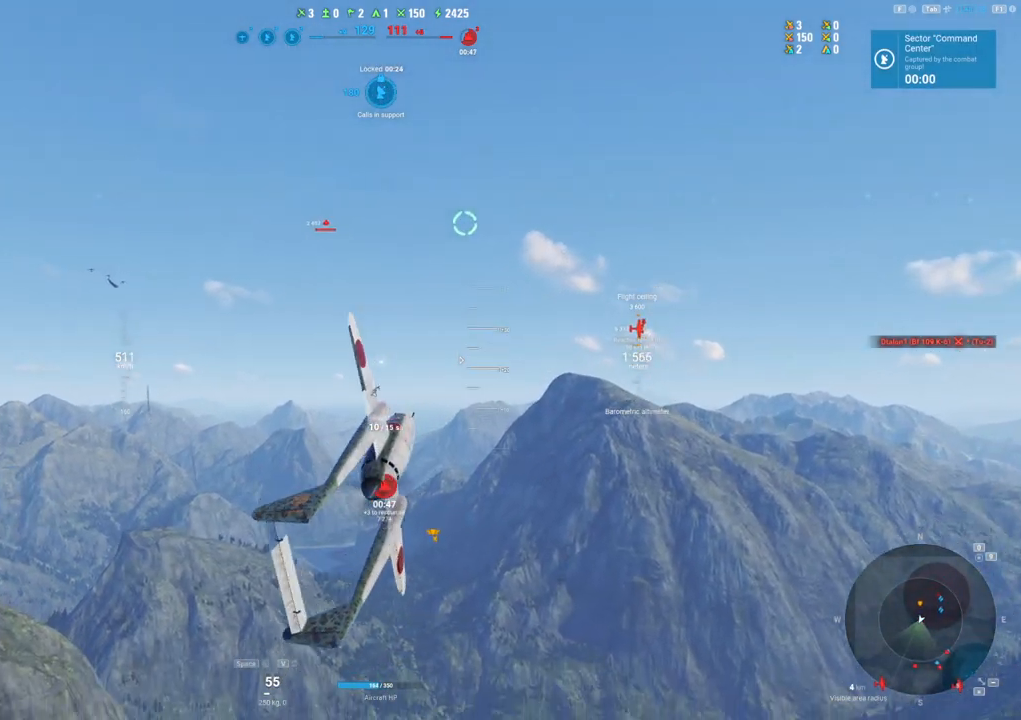
{"keys": [], "mouse": [], "mouse_move": "still", "events": []}
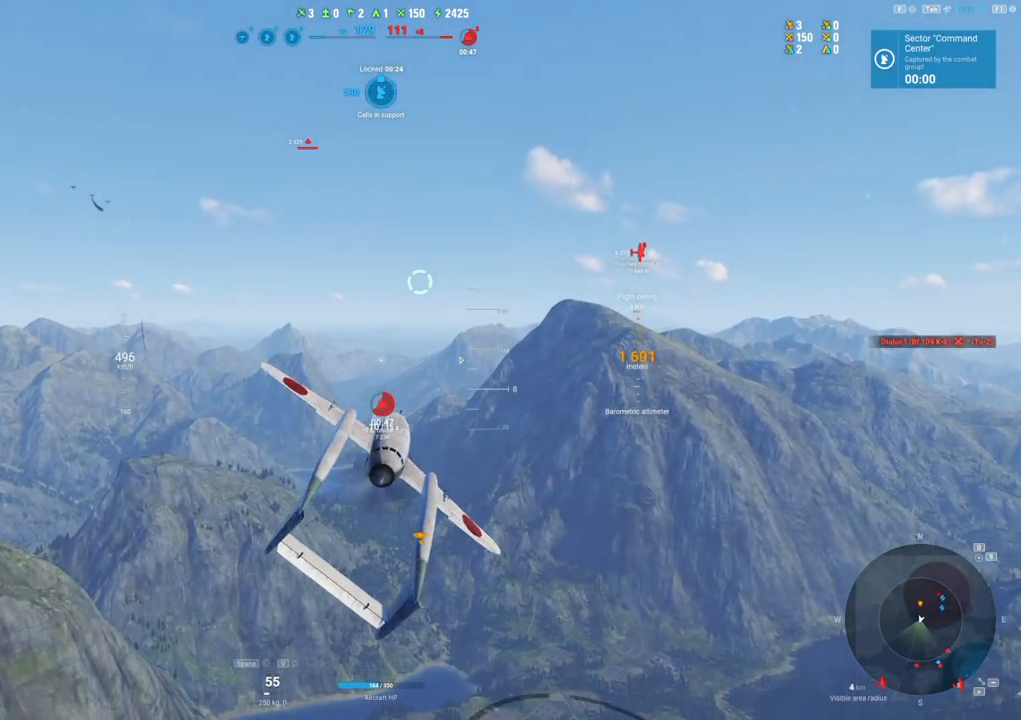
{"keys": ["d"], "mouse": [], "mouse_move": "down-left", "events": [[167, "d", "down"]]}
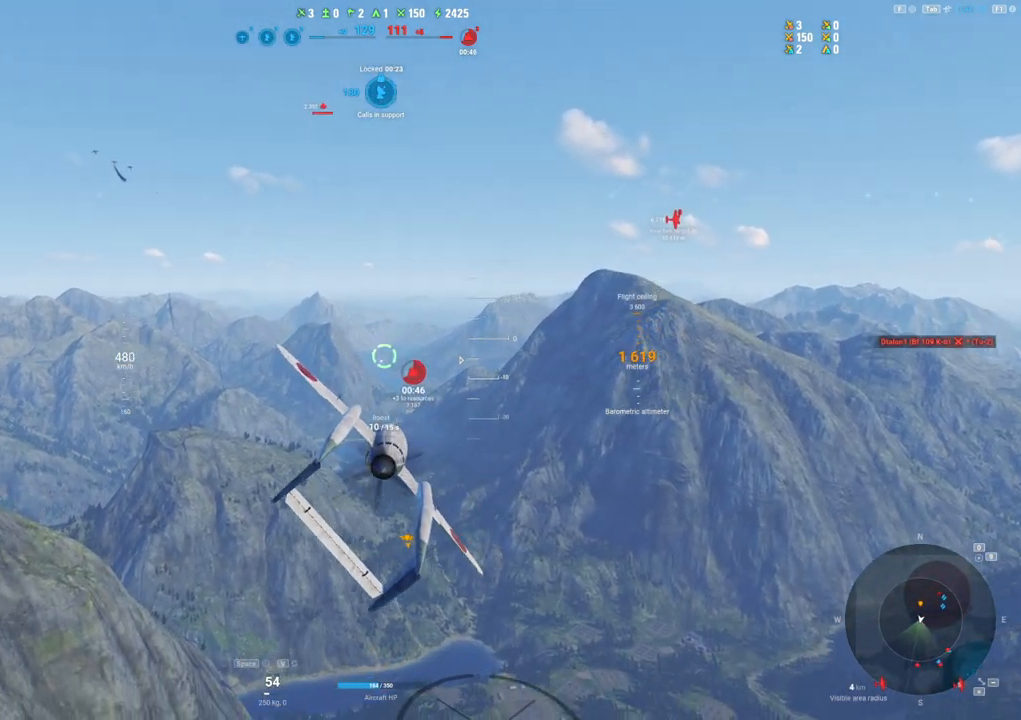
{"keys": ["d"], "mouse": [], "mouse_move": "still", "events": []}
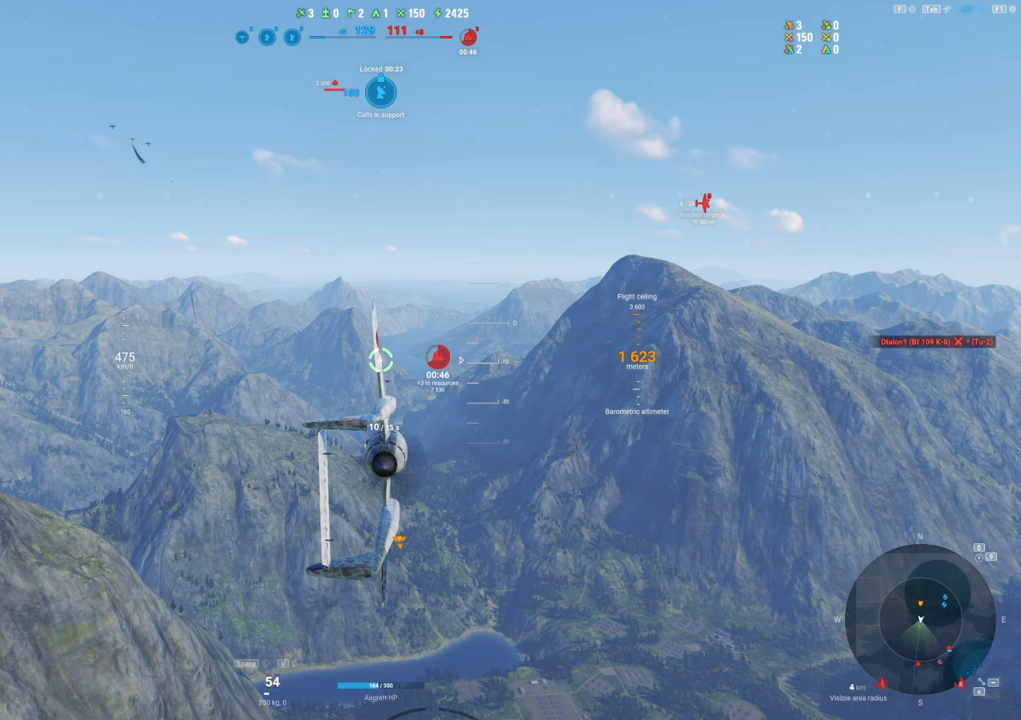
{"keys": ["d"], "mouse": [], "mouse_move": "right", "events": []}
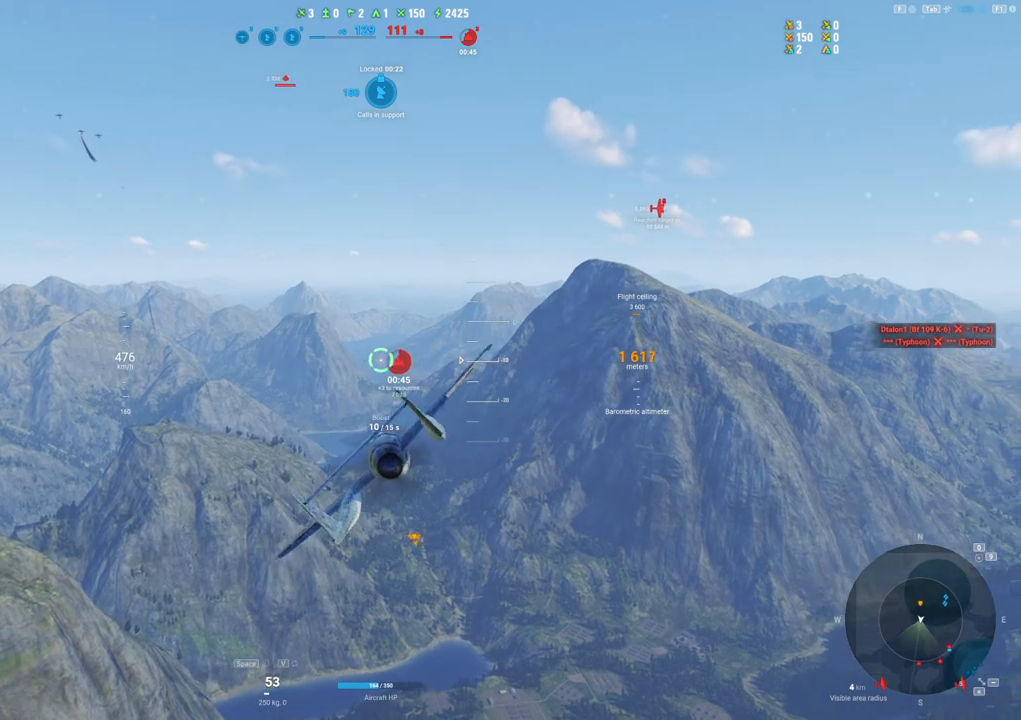
{"keys": [], "mouse": [], "mouse_move": "still", "events": [[367, "d", "up"]]}
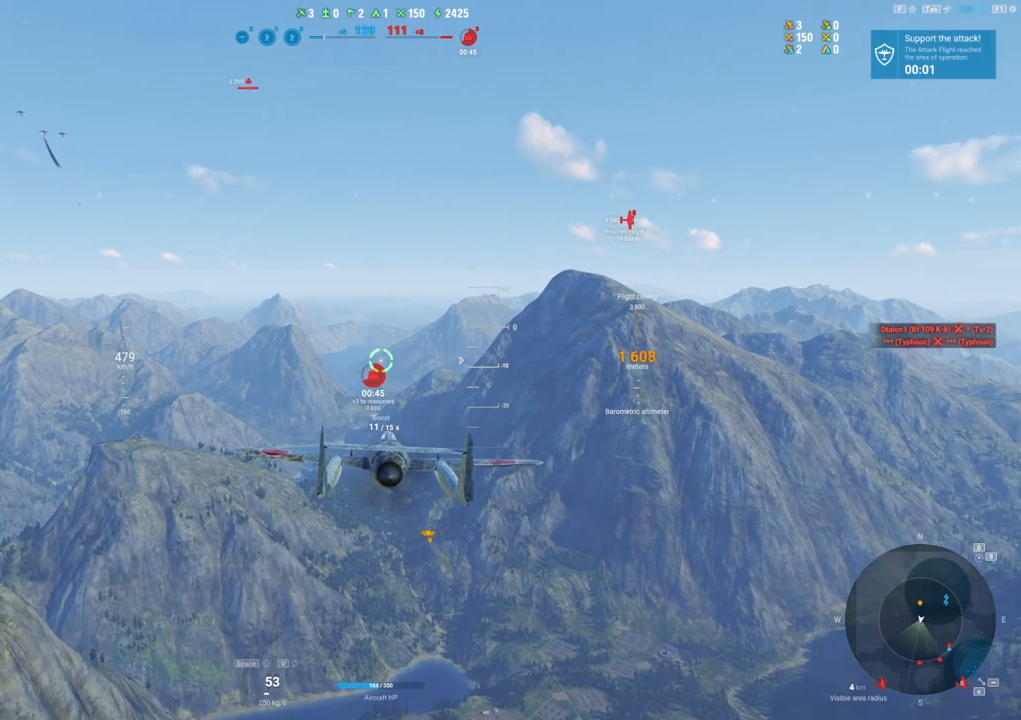
{"keys": [], "mouse": [], "mouse_move": "right", "events": []}
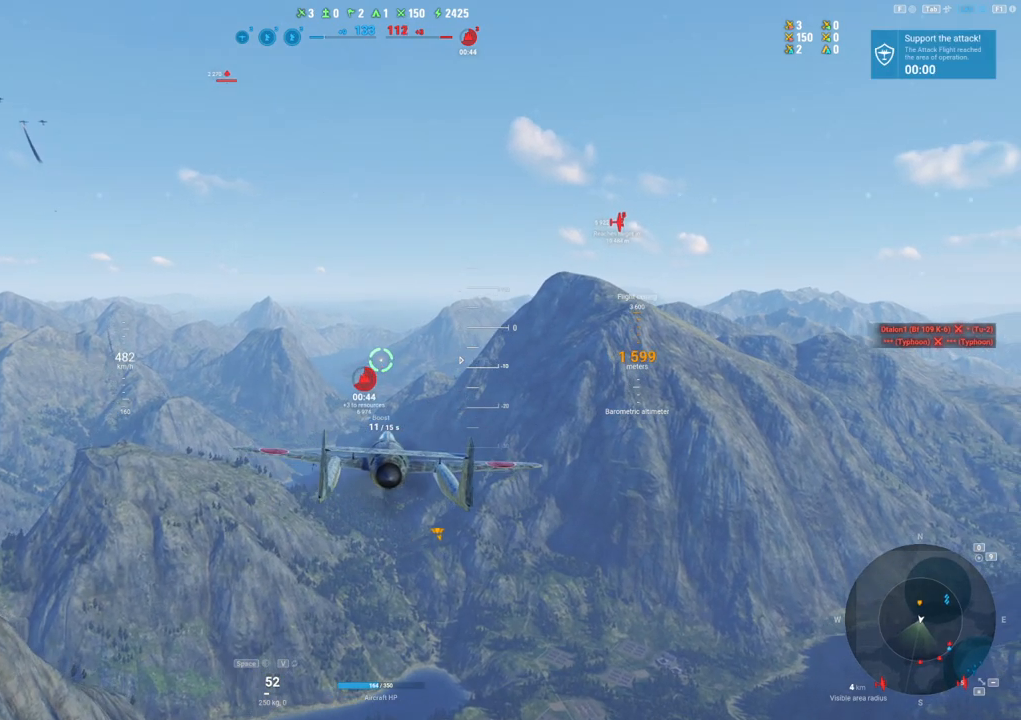
{"keys": ["shift"], "mouse": [], "mouse_move": "still", "events": [[483, "shift", "down"]]}
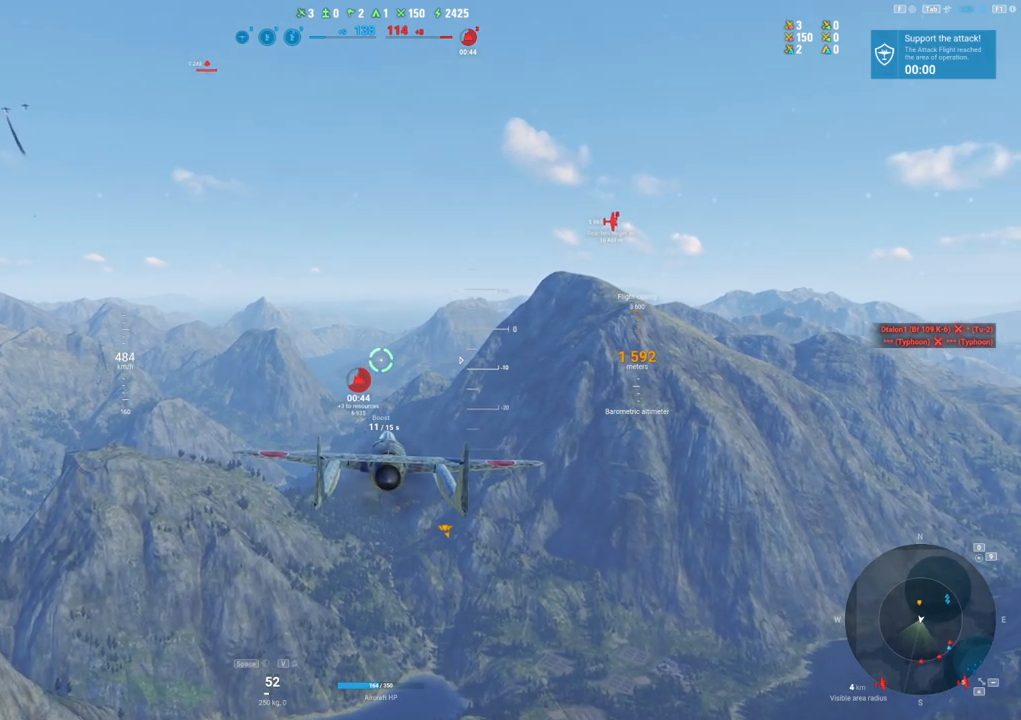
{"keys": ["shift"], "mouse": [], "mouse_move": "still", "events": []}
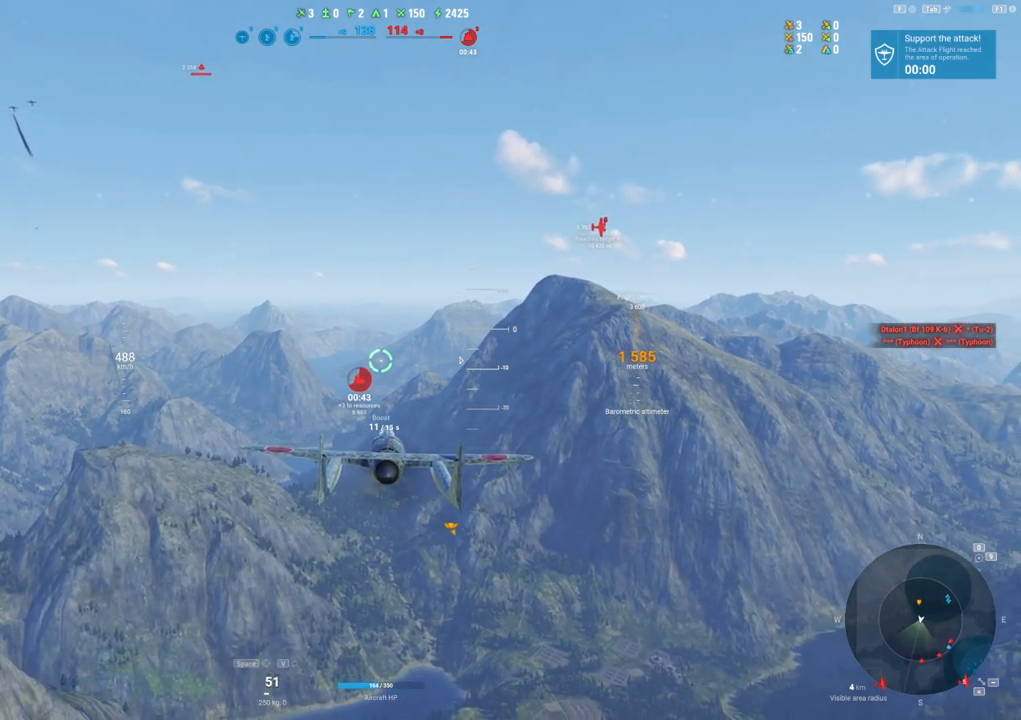
{"keys": ["shift"], "mouse": [], "mouse_move": "still", "events": []}
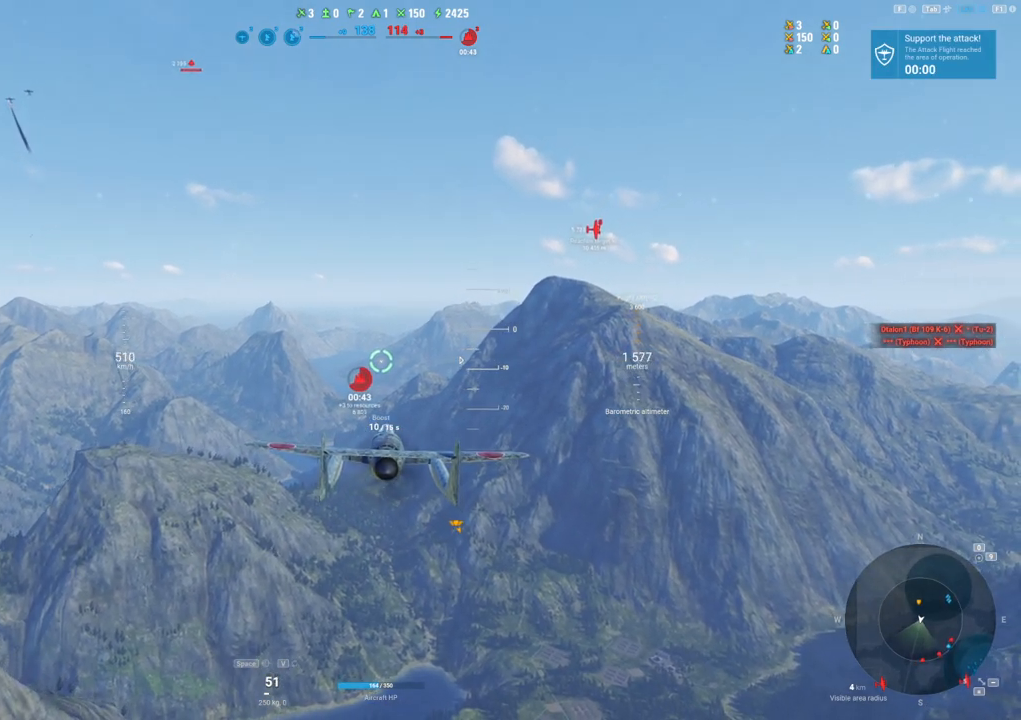
{"keys": ["shift"], "mouse": [], "mouse_move": "up", "events": []}
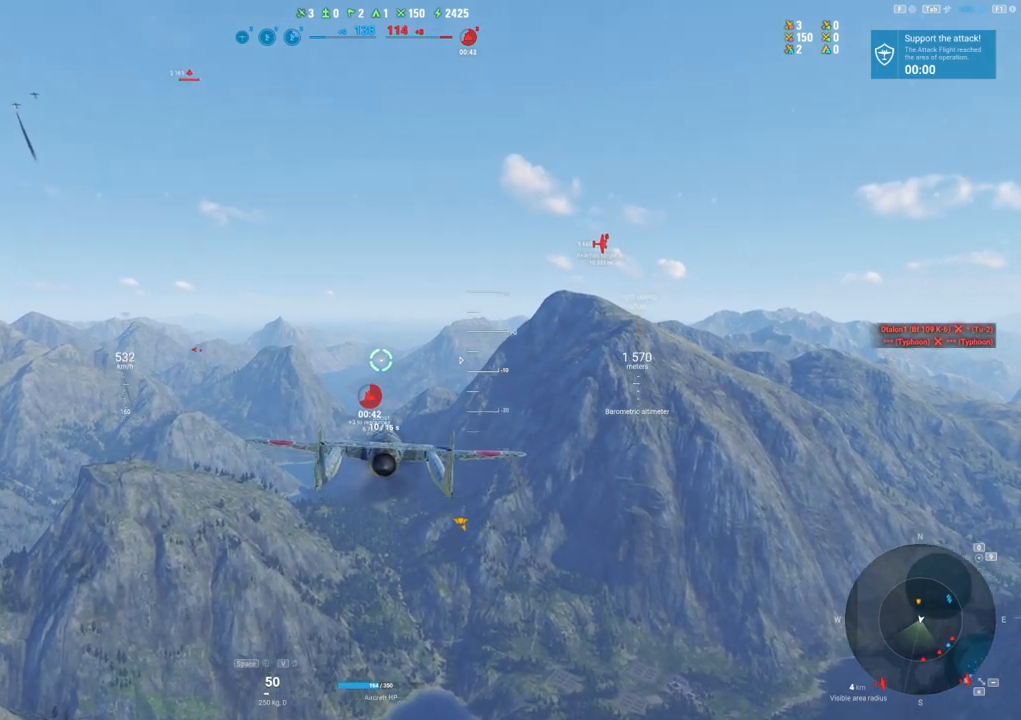
{"keys": ["shift"], "mouse": [], "mouse_move": "up", "events": []}
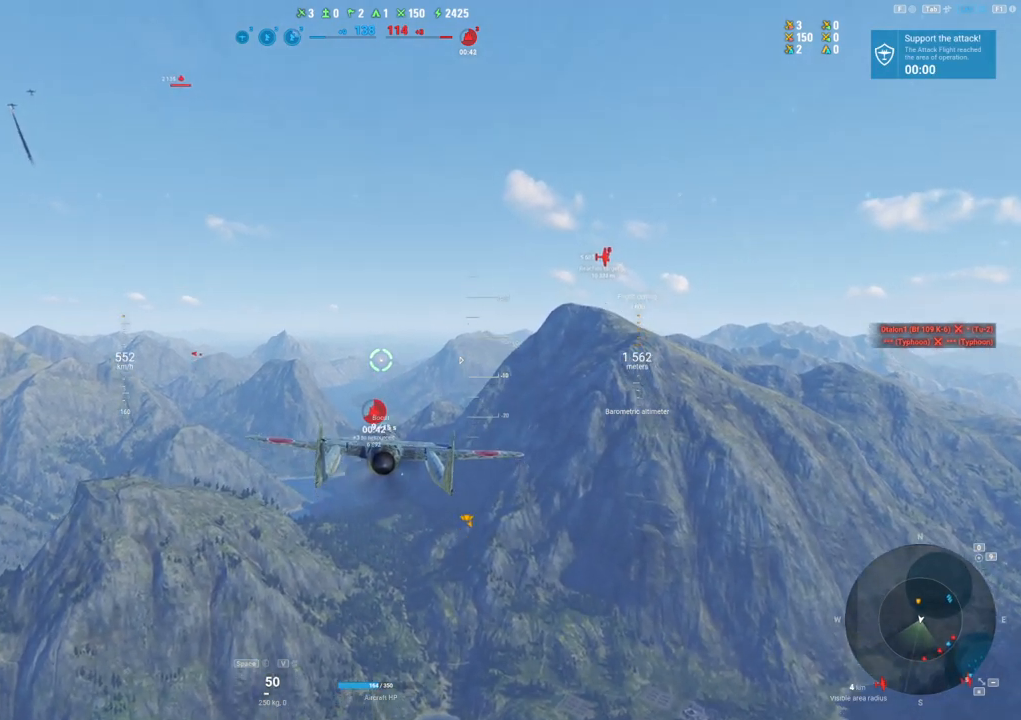
{"keys": ["shift"], "mouse": [], "mouse_move": "still", "events": []}
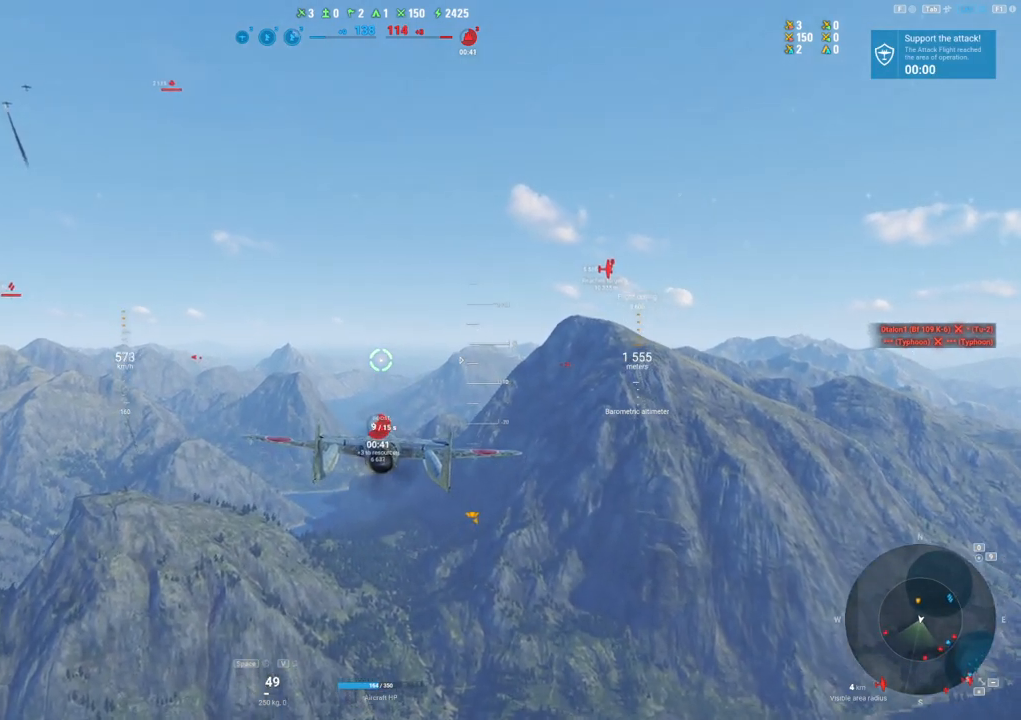
{"keys": ["shift"], "mouse": [], "mouse_move": "still", "events": []}
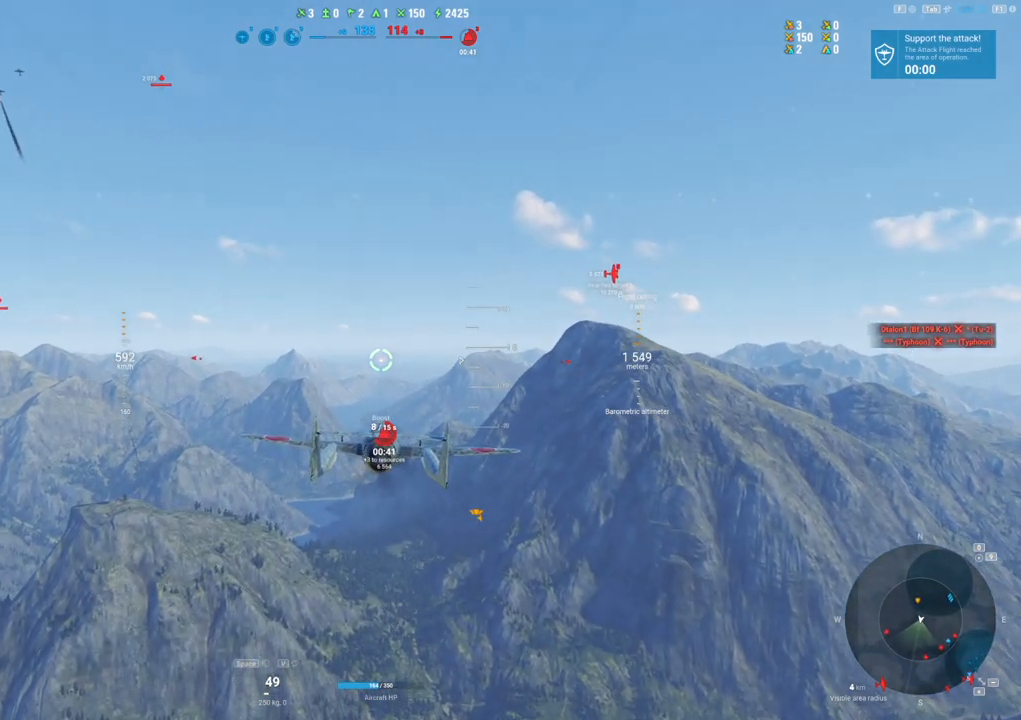
{"keys": ["shift"], "mouse": ["right"], "mouse_move": "left", "events": [[317, "mouse_right", "down"]]}
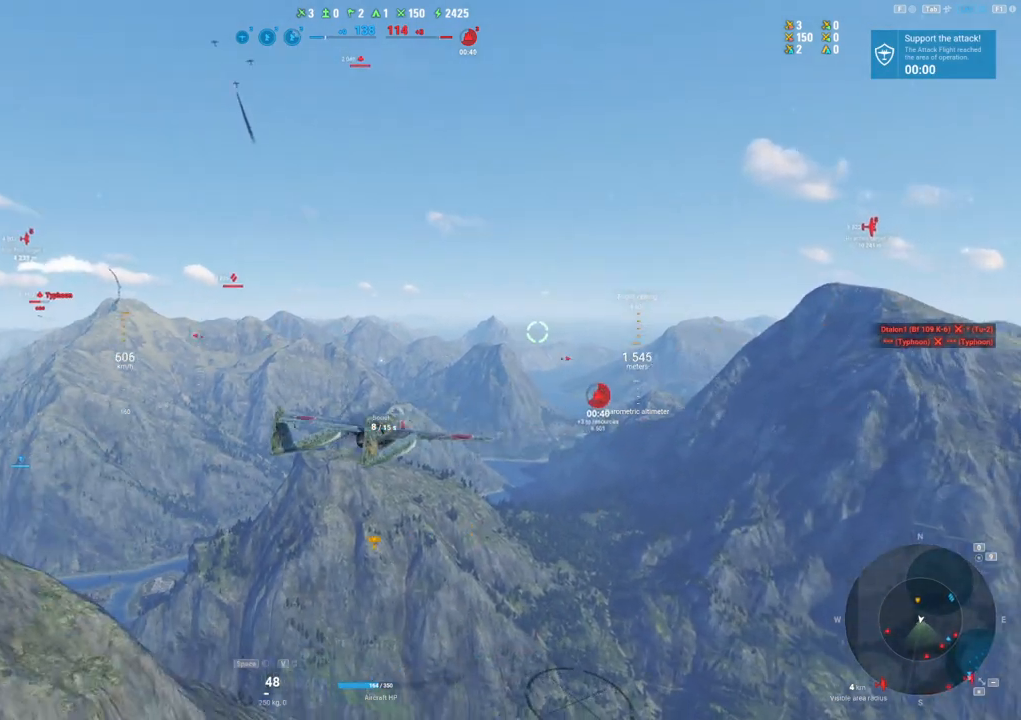
{"keys": ["shift"], "mouse": ["right"], "mouse_move": "left", "events": []}
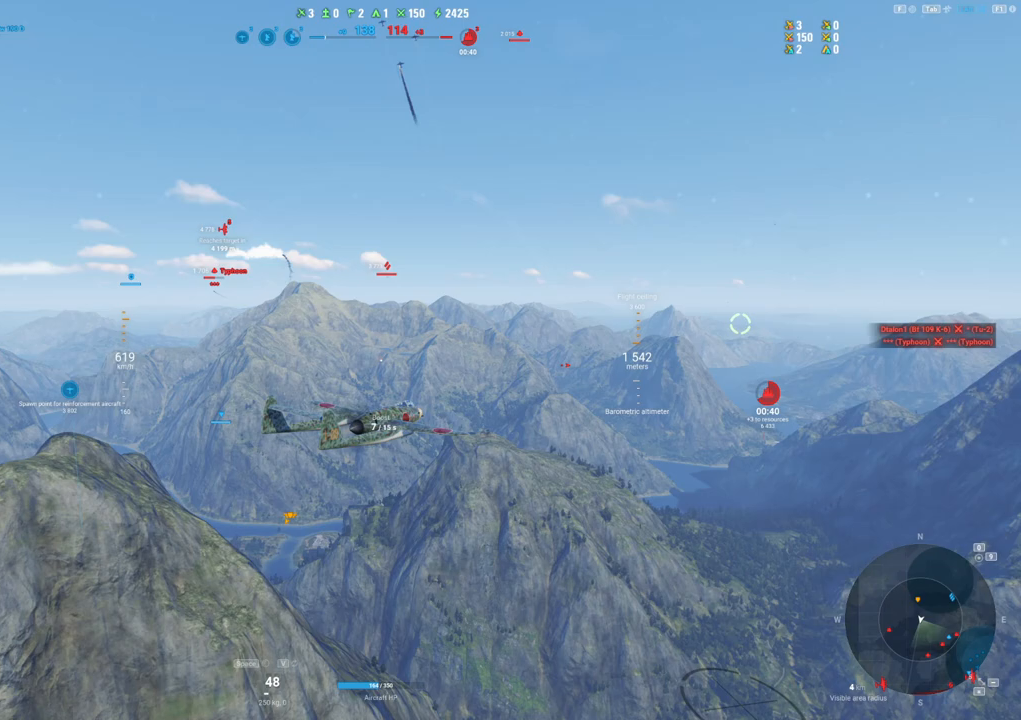
{"keys": ["shift"], "mouse": ["right"], "mouse_move": "still", "events": []}
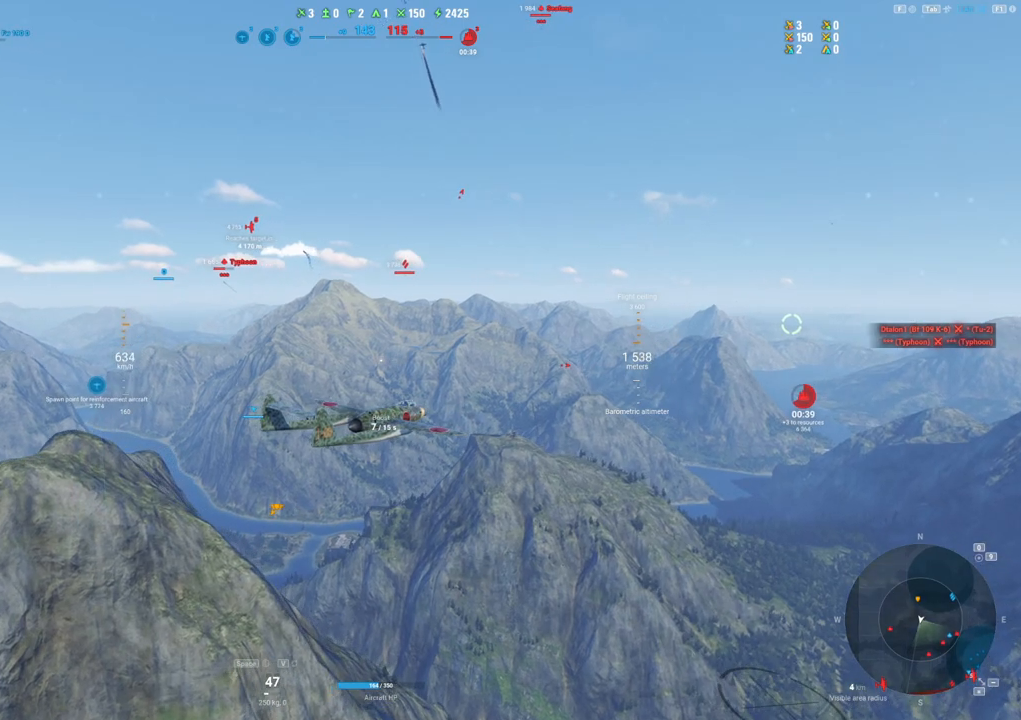
{"keys": ["shift"], "mouse": ["right"], "mouse_move": "still", "events": []}
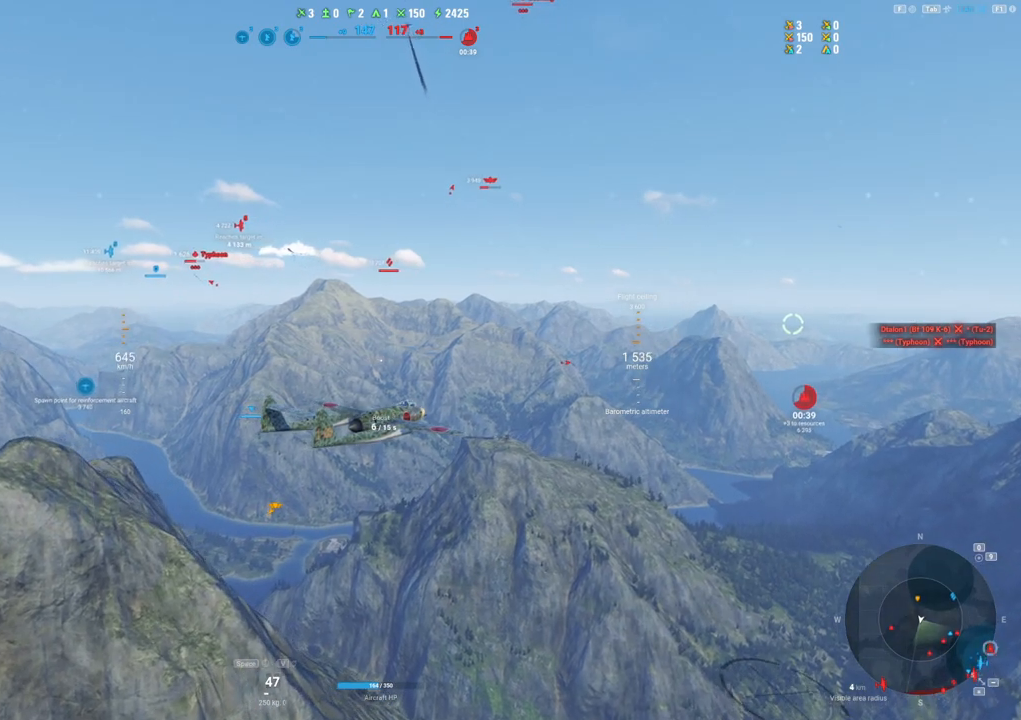
{"keys": ["shift"], "mouse": ["right"], "mouse_move": "still", "events": []}
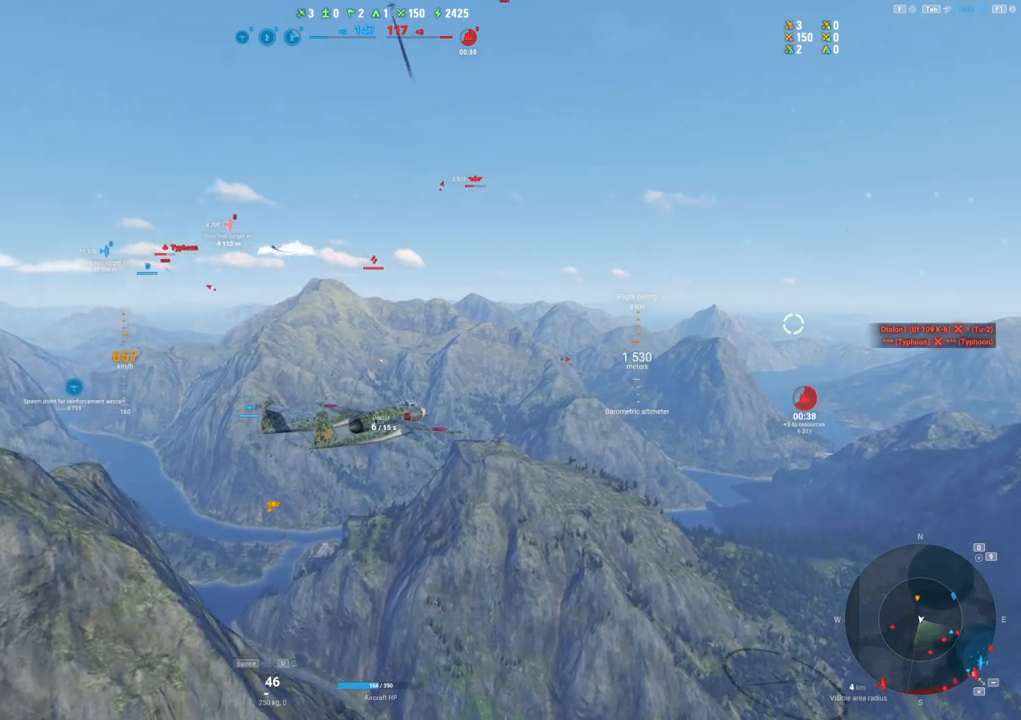
{"keys": ["shift"], "mouse": ["right"], "mouse_move": "still", "events": []}
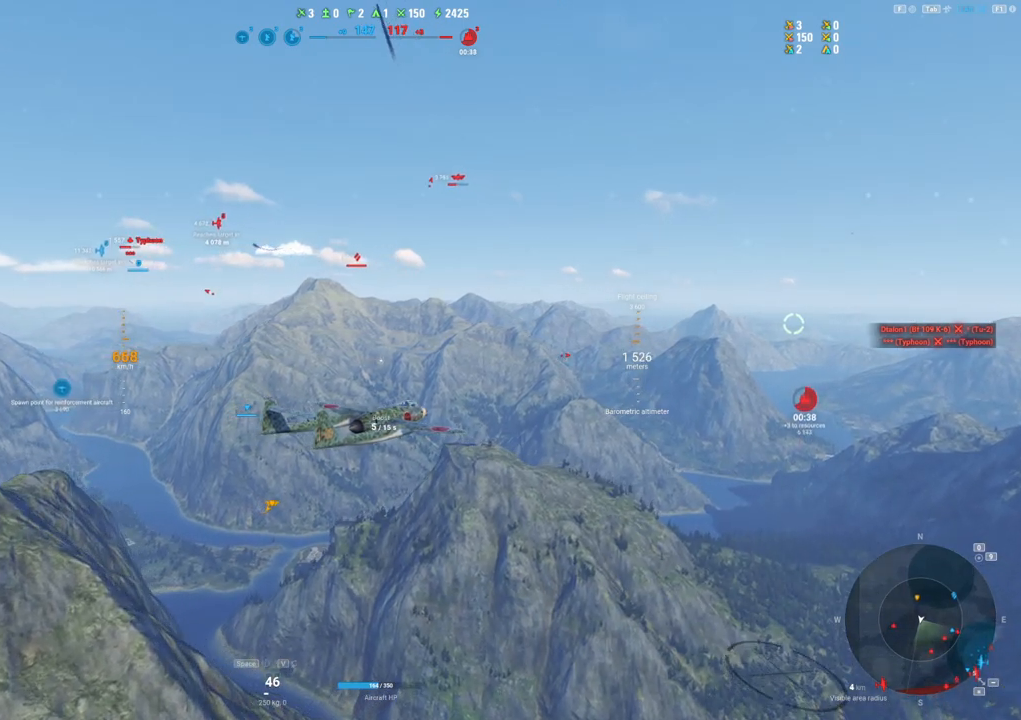
{"keys": ["shift"], "mouse": ["right"], "mouse_move": "still", "events": []}
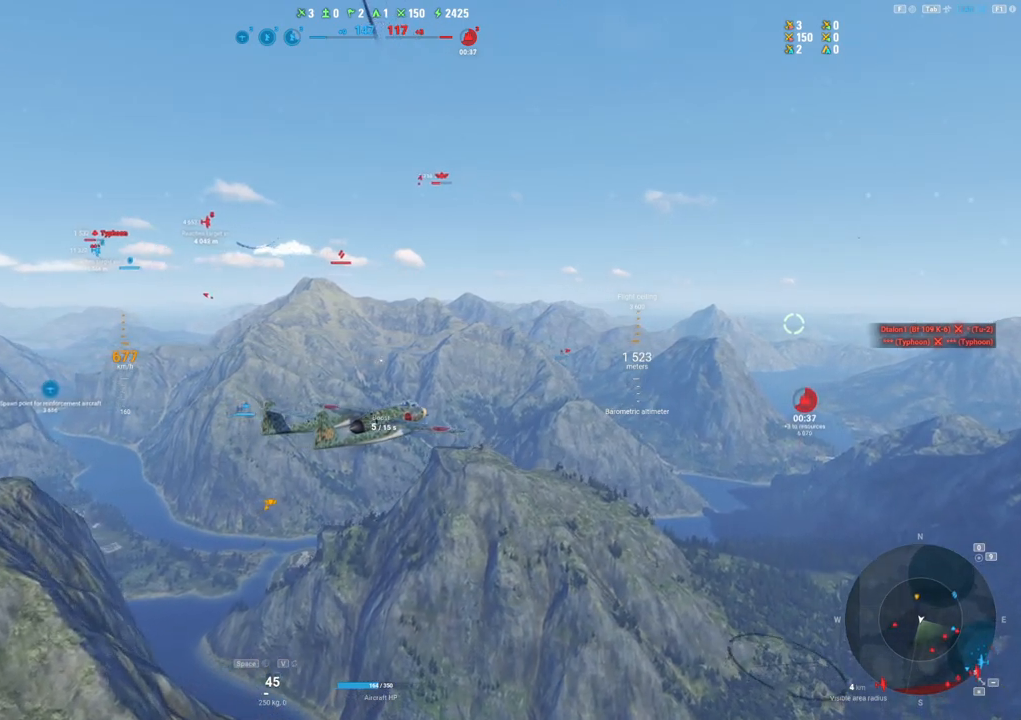
{"keys": ["shift"], "mouse": ["right"], "mouse_move": "still", "events": []}
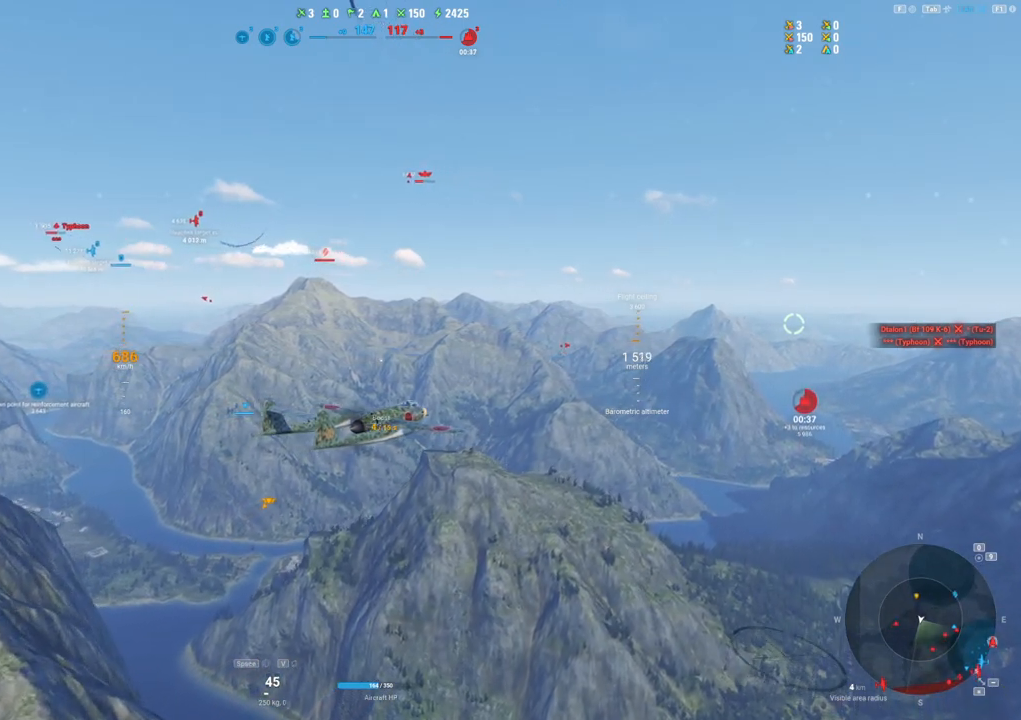
{"keys": ["shift"], "mouse": ["right"], "mouse_move": "still", "events": []}
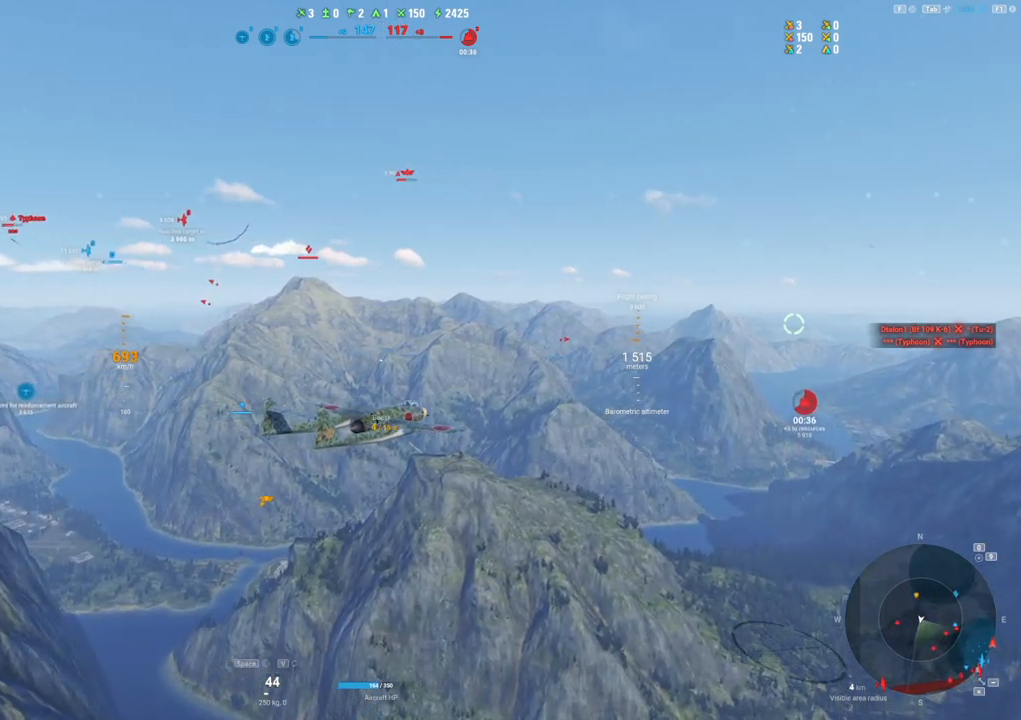
{"keys": ["shift"], "mouse": ["right"], "mouse_move": "left", "events": []}
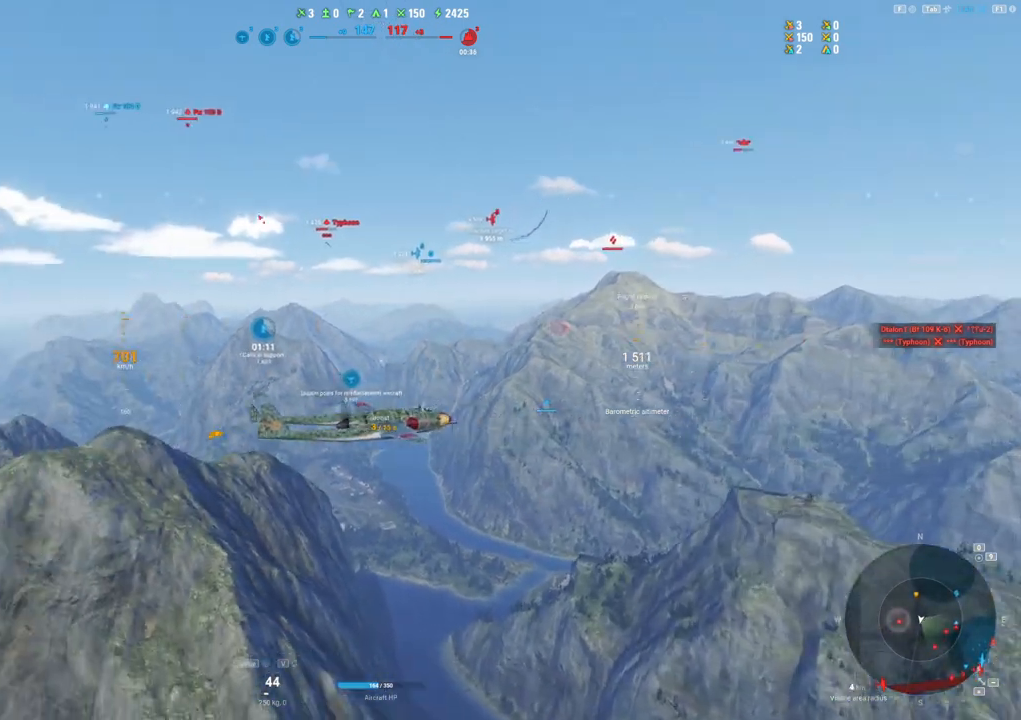
{"keys": ["shift"], "mouse": ["right"], "mouse_move": "still", "events": []}
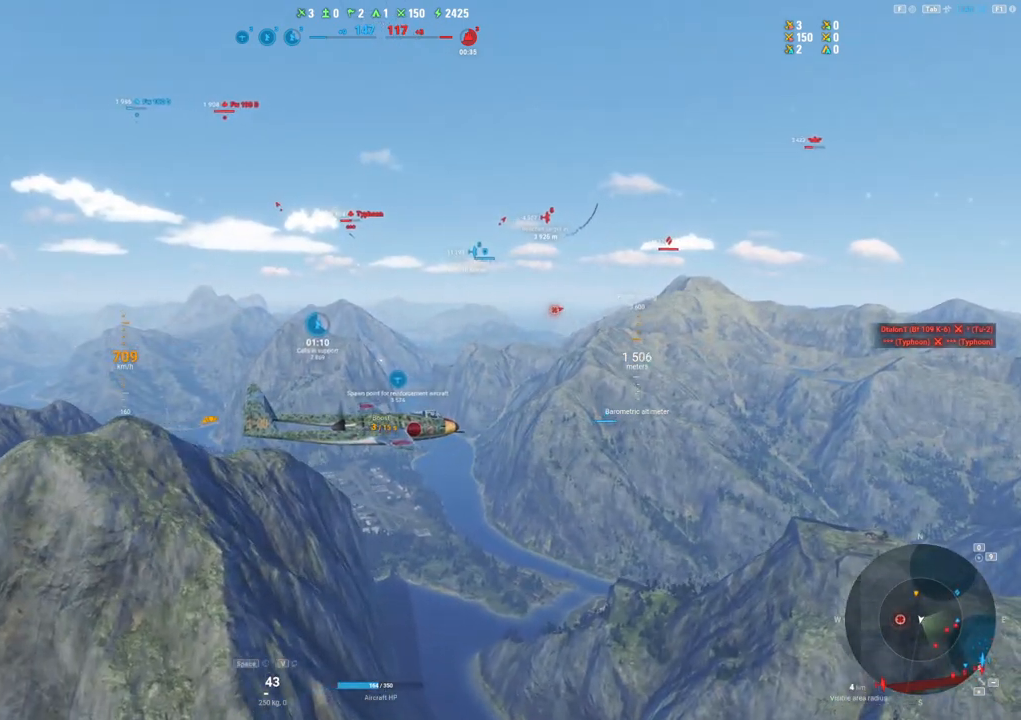
{"keys": ["shift"], "mouse": ["right"], "mouse_move": "still", "events": []}
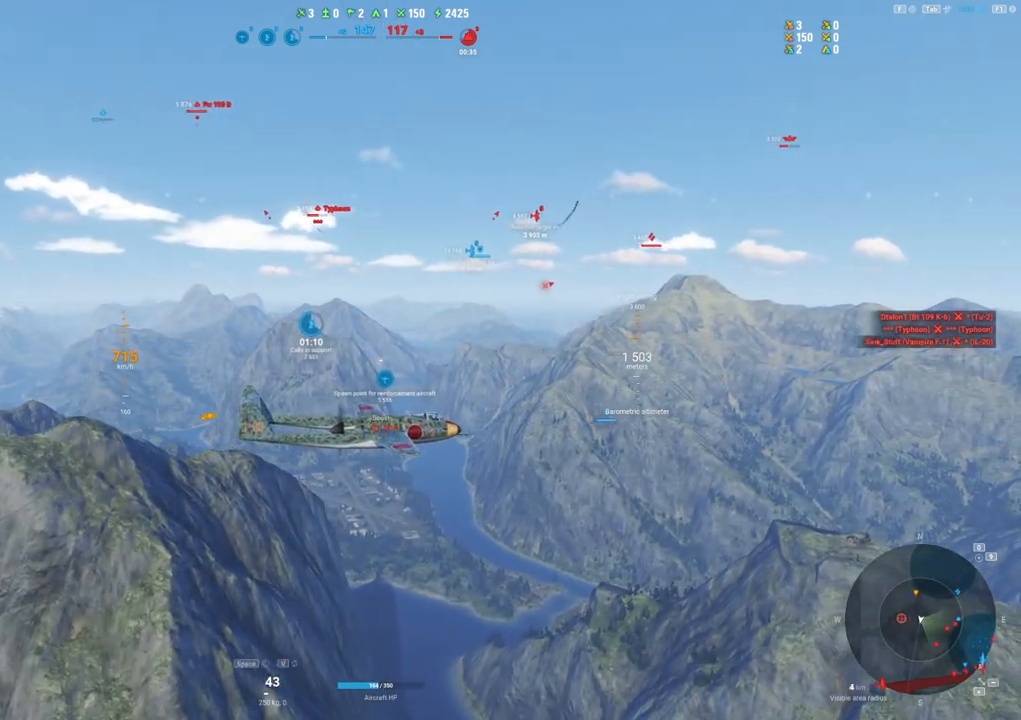
{"keys": ["shift"], "mouse": ["right"], "mouse_move": "right", "events": []}